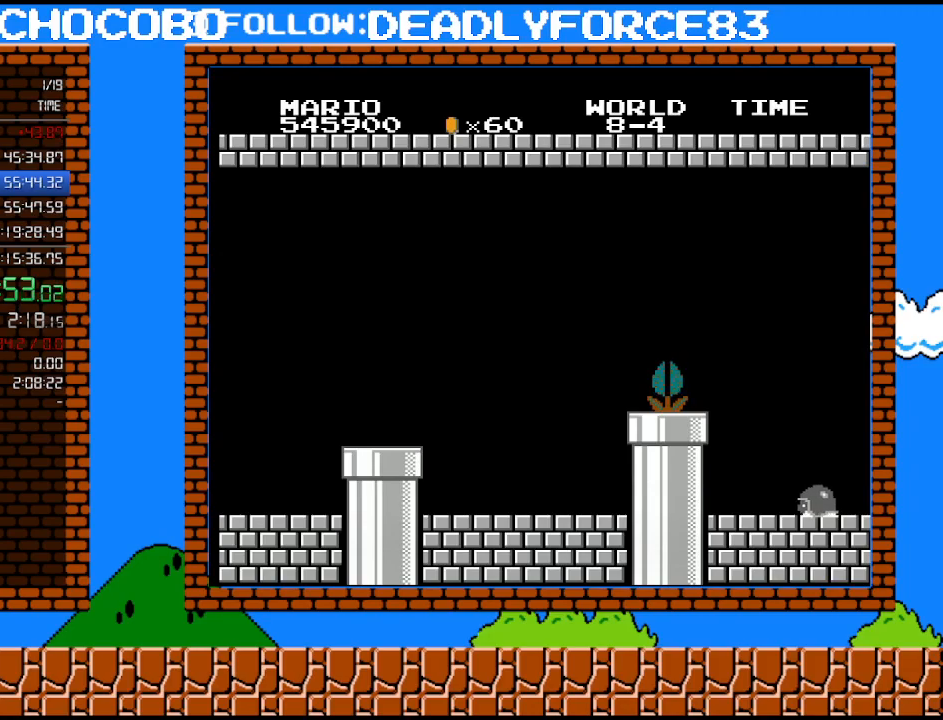
Gameplay with a controller (Nintendo layout); each line is a JSON object with the inputs held at the frame after it. "events" lists button and stick changes between this image and that frame as [ms after this image, input, new state], when the widget could be followed in between. Not read: L3 R3.
{"buttons": ["DPAD_RIGHT"], "events": []}
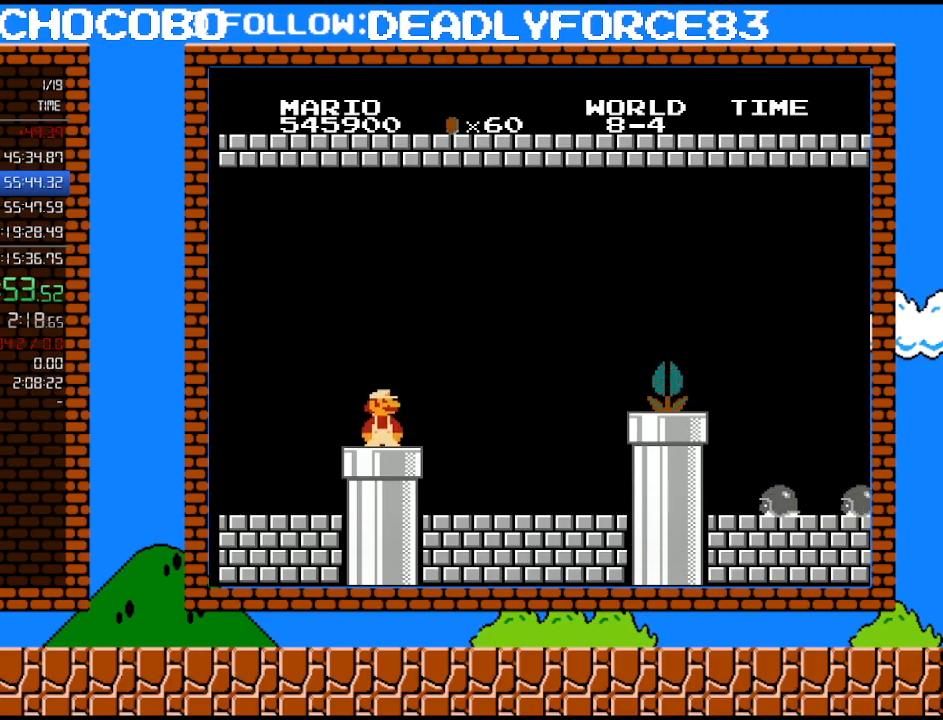
{"buttons": ["DPAD_RIGHT"], "events": []}
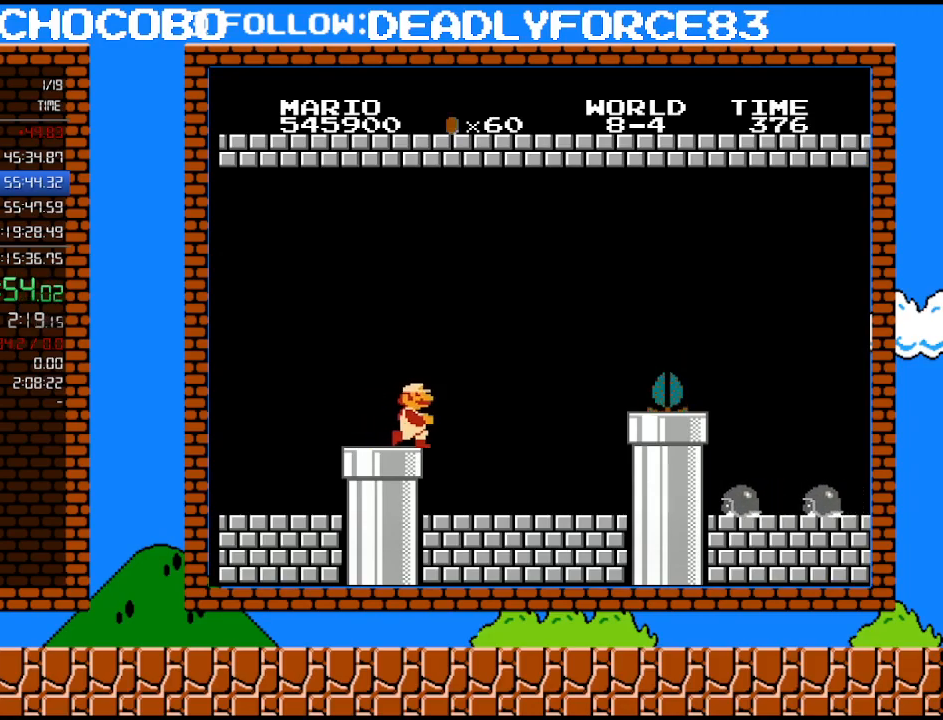
{"buttons": ["B", "DPAD_RIGHT"], "events": [[400, "B", "down"]]}
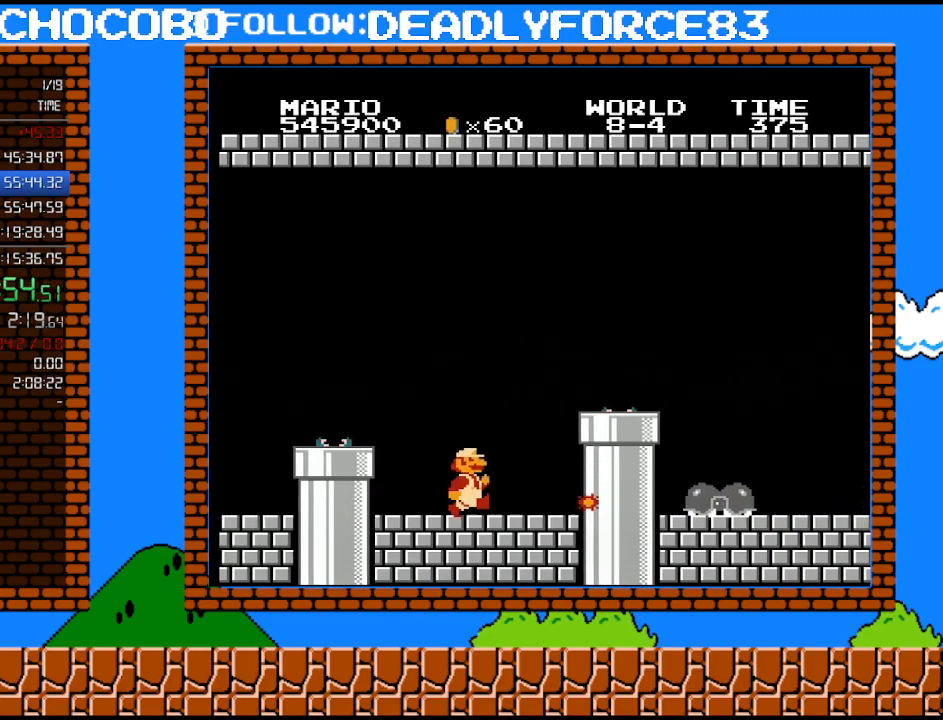
{"buttons": ["B", "DPAD_RIGHT"], "events": [[267, "A", "down"], [400, "A", "up"]]}
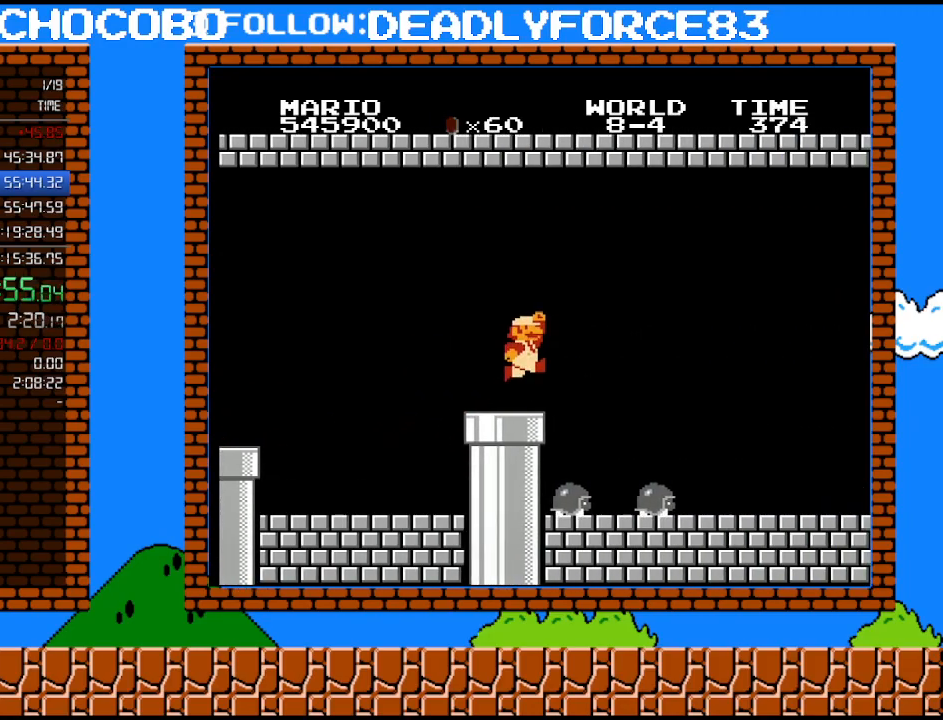
{"buttons": ["B", "DPAD_RIGHT"], "events": [[183, "A", "down"], [267, "A", "up"]]}
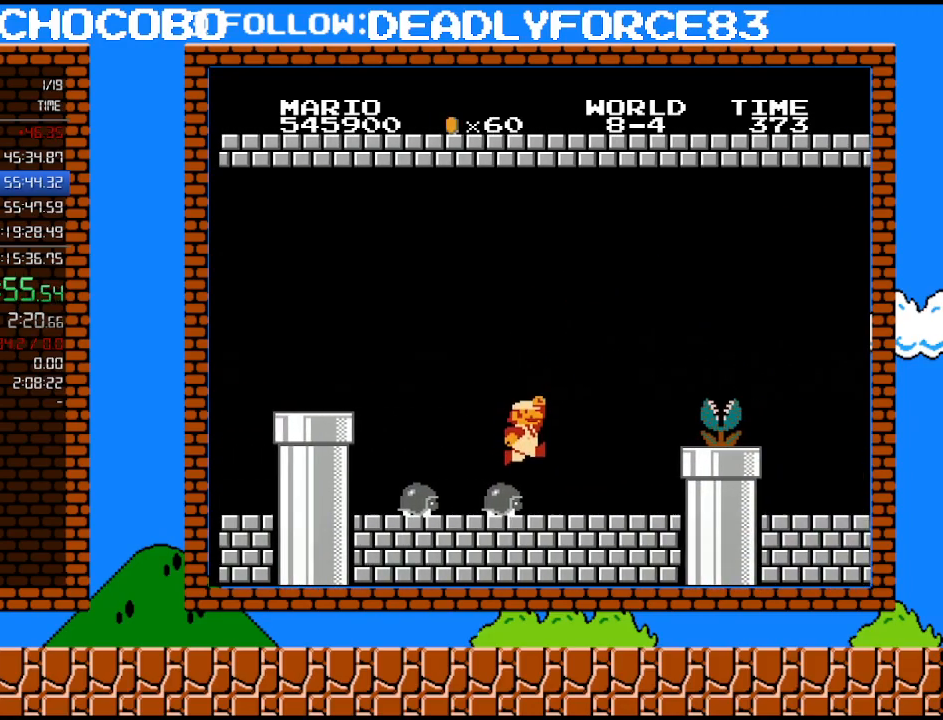
{"buttons": ["A", "B", "DPAD_RIGHT"], "events": [[367, "A", "down"]]}
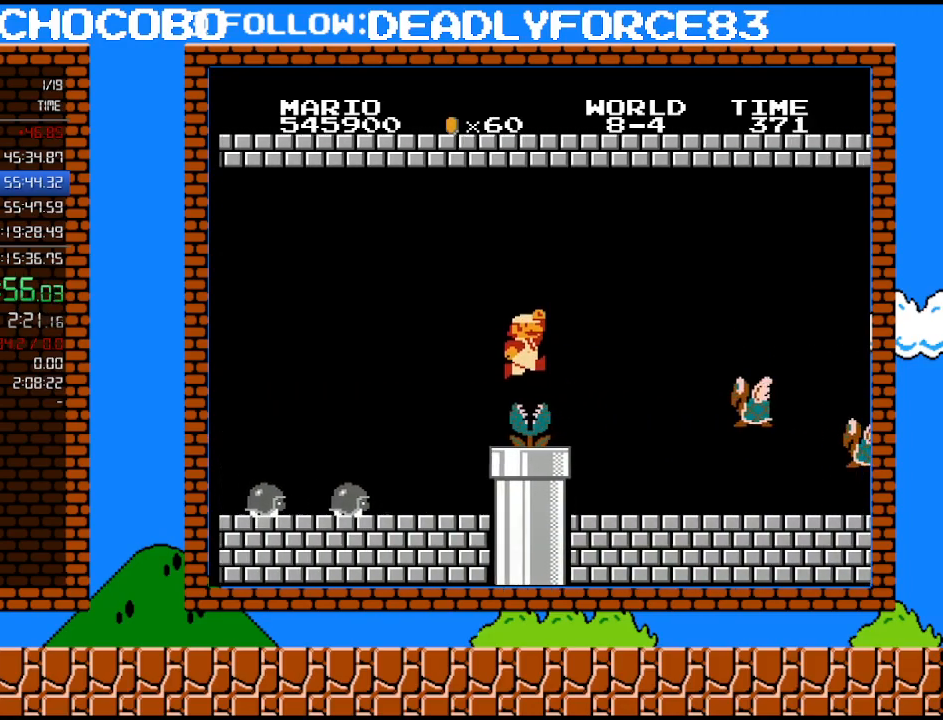
{"buttons": ["B", "DPAD_RIGHT"], "events": [[117, "A", "up"]]}
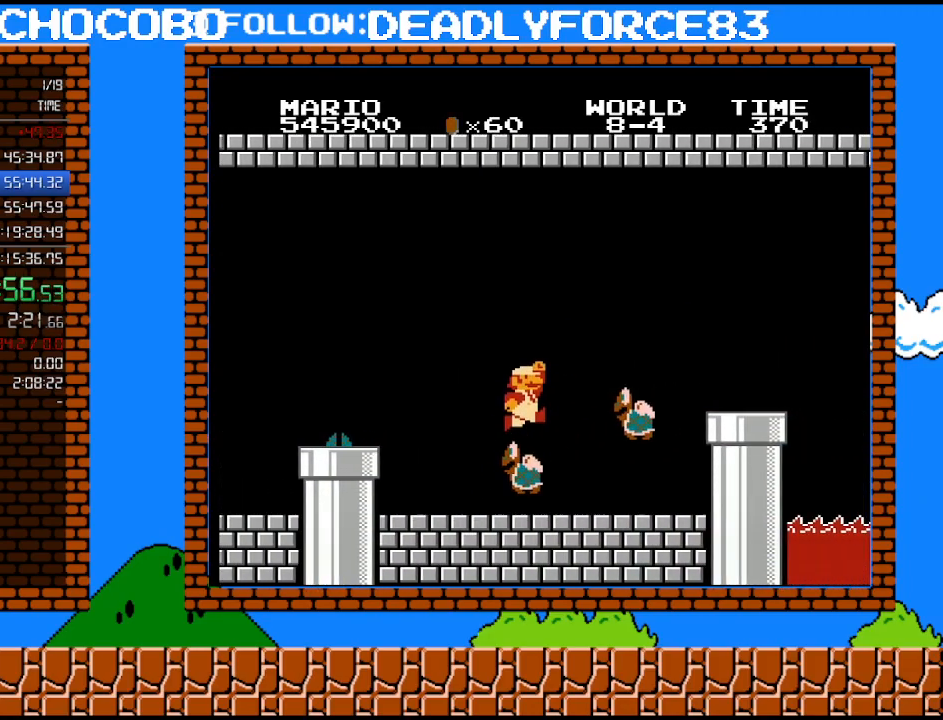
{"buttons": ["A", "B", "DPAD_RIGHT"], "events": [[50, "A", "down"]]}
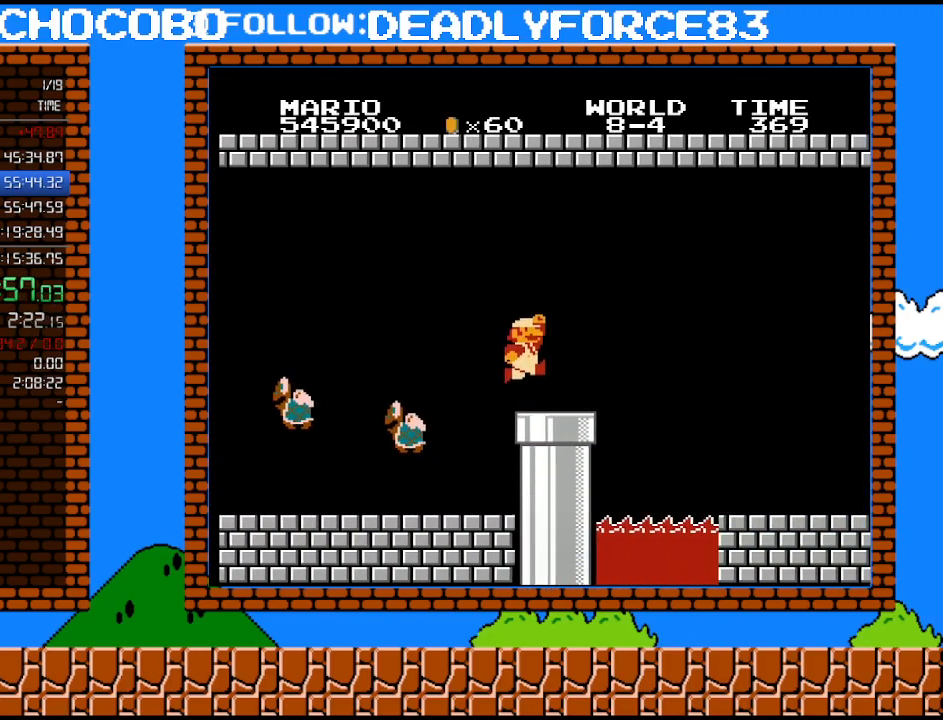
{"buttons": ["B", "DPAD_RIGHT"], "events": [[50, "A", "up"]]}
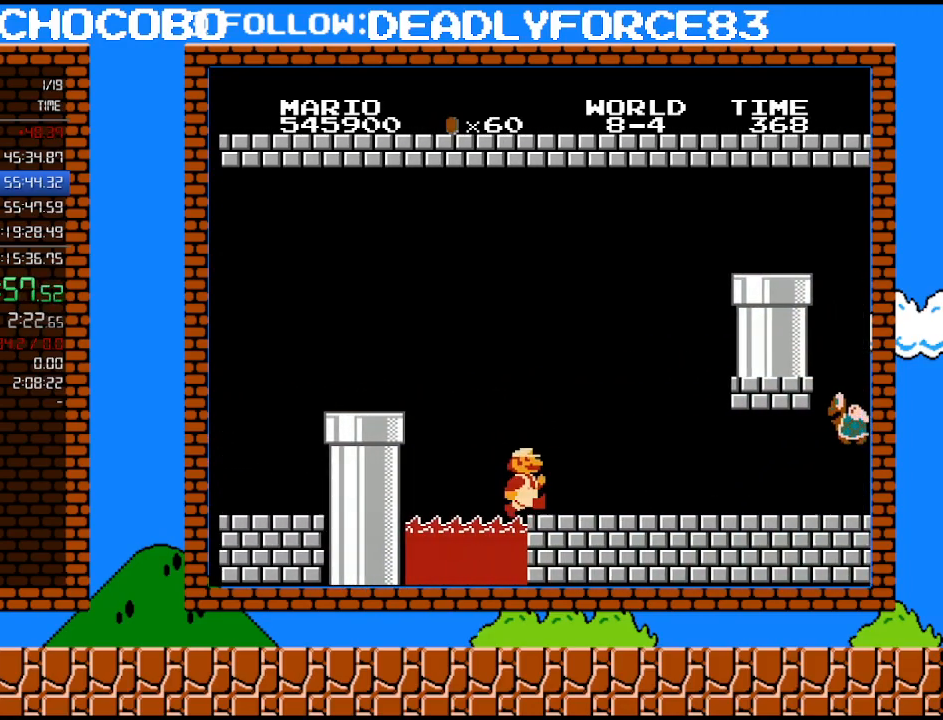
{"buttons": ["A", "B", "DPAD_RIGHT"], "events": [[267, "A", "down"]]}
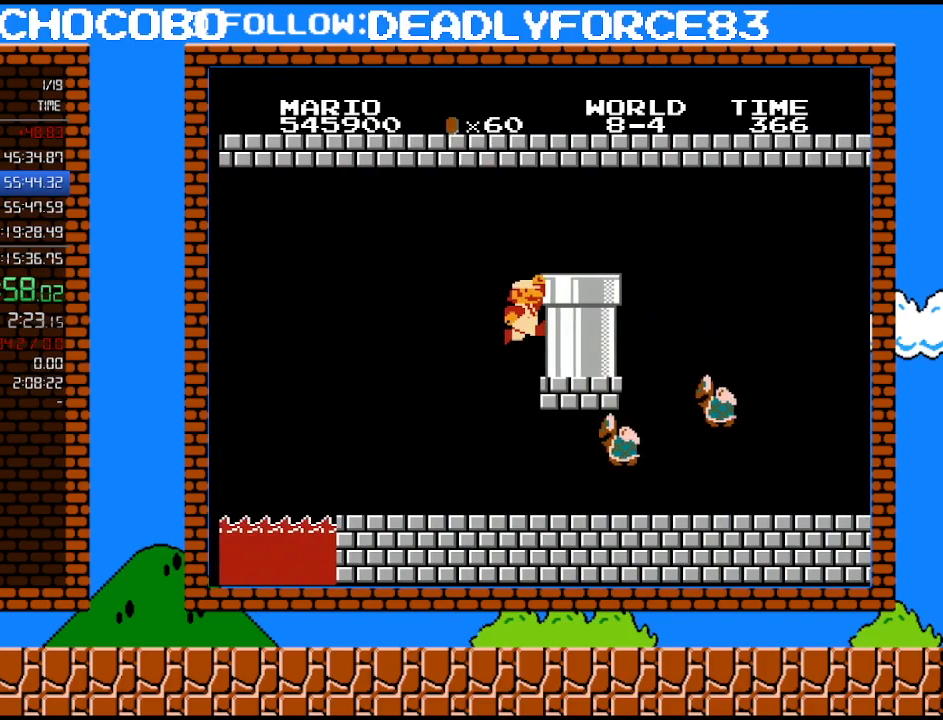
{"buttons": ["B", "DPAD_UP", "DPAD_RIGHT"], "events": [[83, "DPAD_UP", "down"], [183, "A", "up"], [267, "A", "down"], [433, "A", "up"]]}
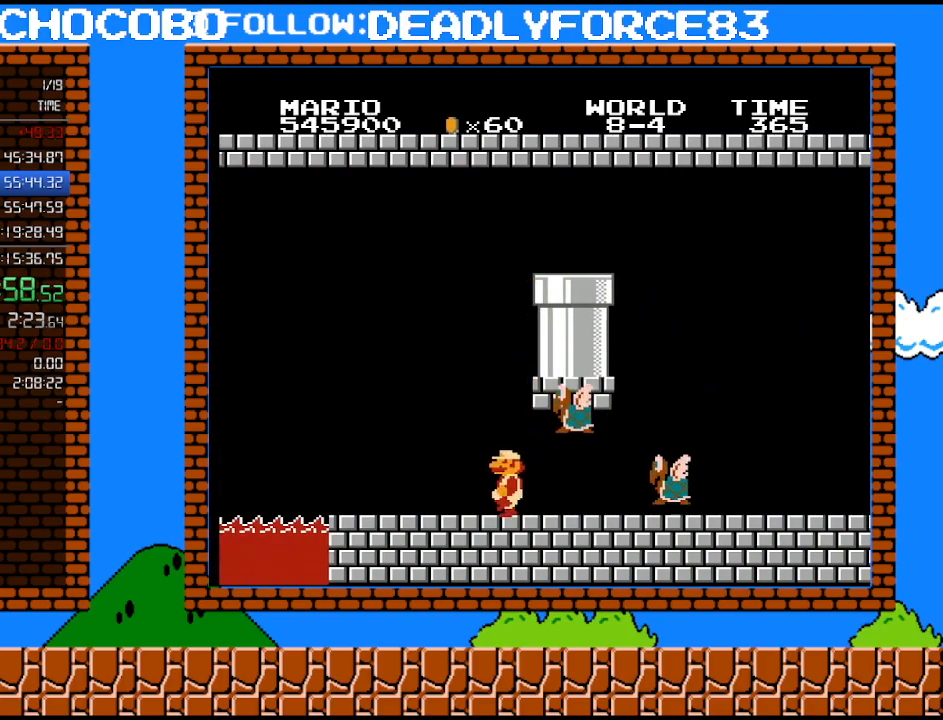
{"buttons": [], "events": [[17, "DPAD_LEFT", "down"], [17, "DPAD_RIGHT", "up"], [17, "DPAD_UP", "up"], [367, "A", "down"], [467, "DPAD_LEFT", "up"], [500, "A", "up"], [500, "B", "up"]]}
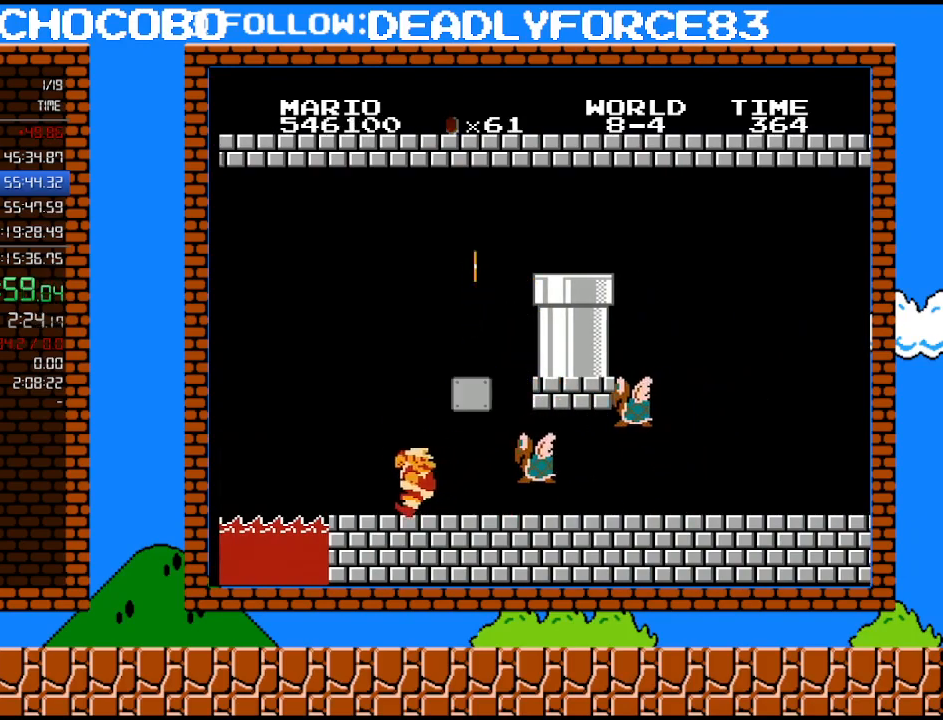
{"buttons": ["A", "DPAD_RIGHT"], "events": [[33, "DPAD_RIGHT", "down"], [250, "A", "down"]]}
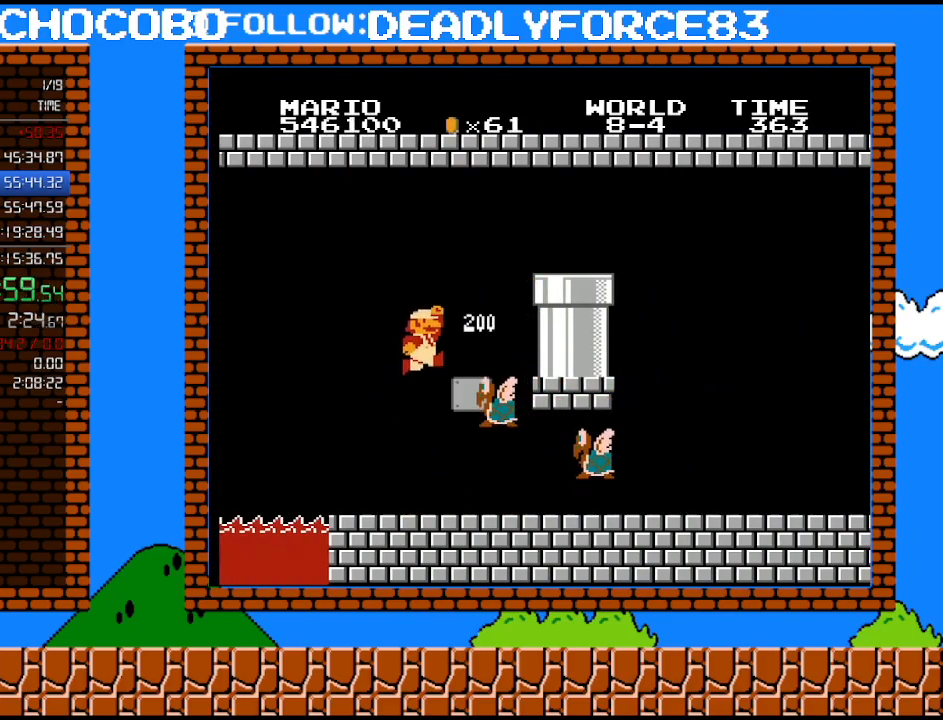
{"buttons": ["A", "DPAD_RIGHT"], "events": [[400, "A", "up"], [433, "A", "down"]]}
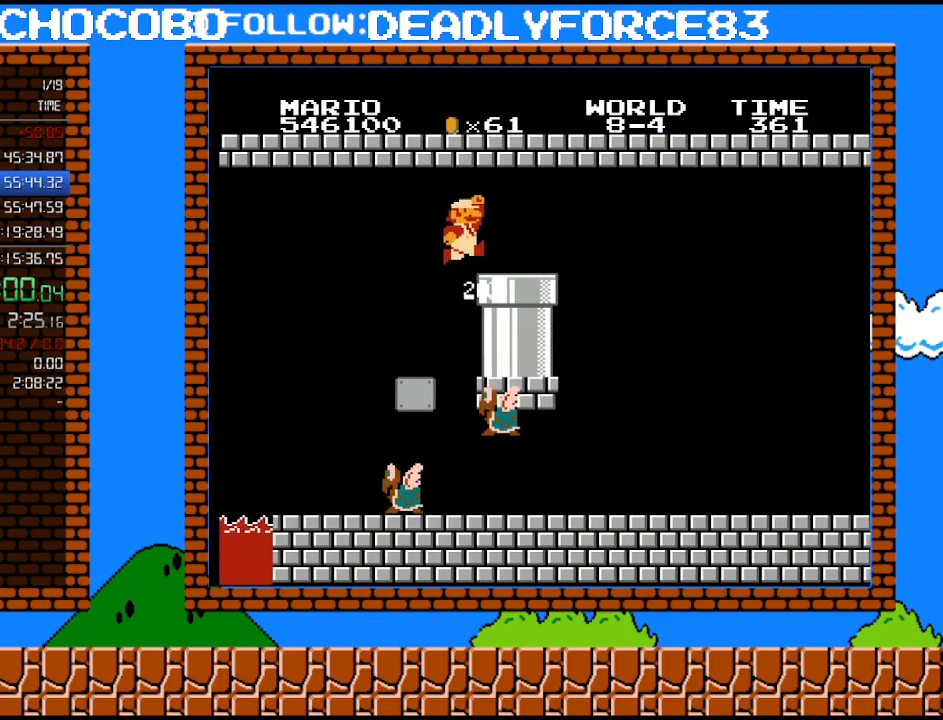
{"buttons": ["DPAD_DOWN"], "events": [[150, "A", "up"], [333, "DPAD_DOWN", "down"], [367, "DPAD_RIGHT", "up"]]}
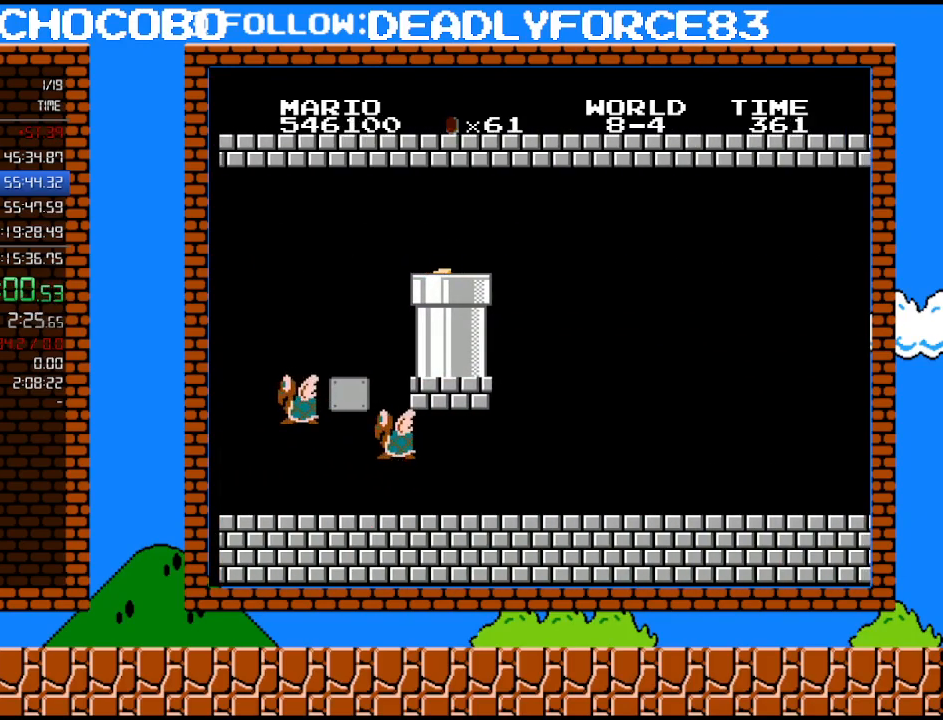
{"buttons": [], "events": [[150, "DPAD_DOWN", "up"]]}
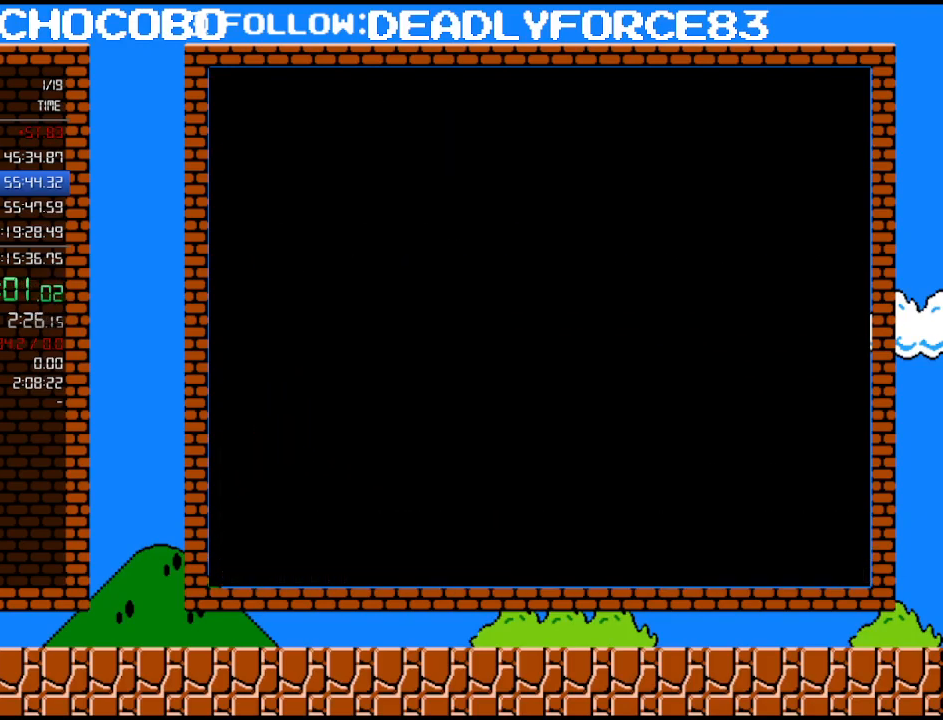
{"buttons": [], "events": []}
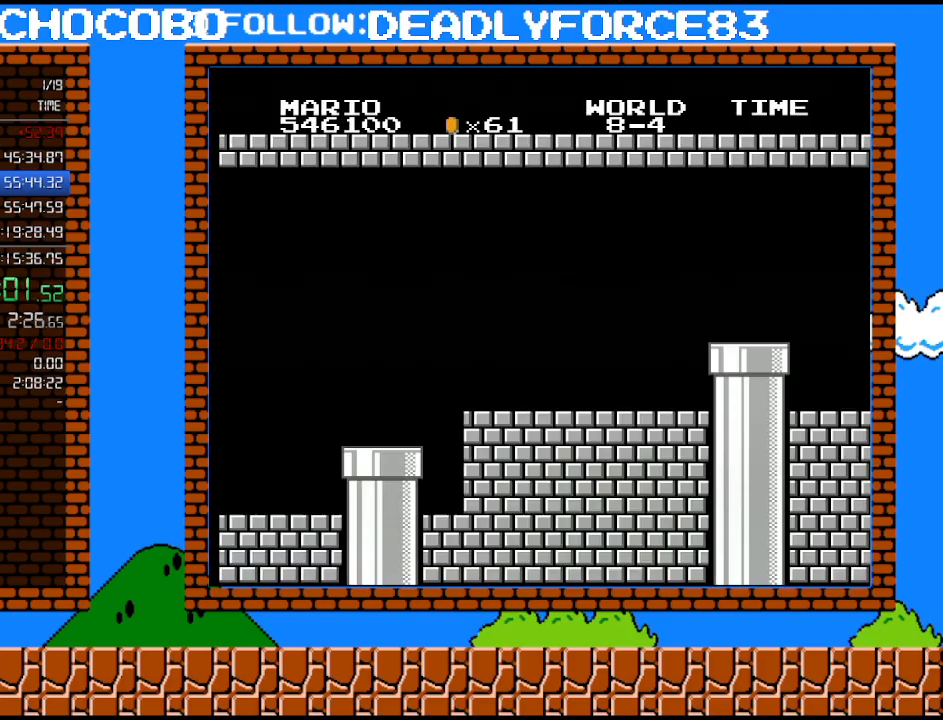
{"buttons": [], "events": []}
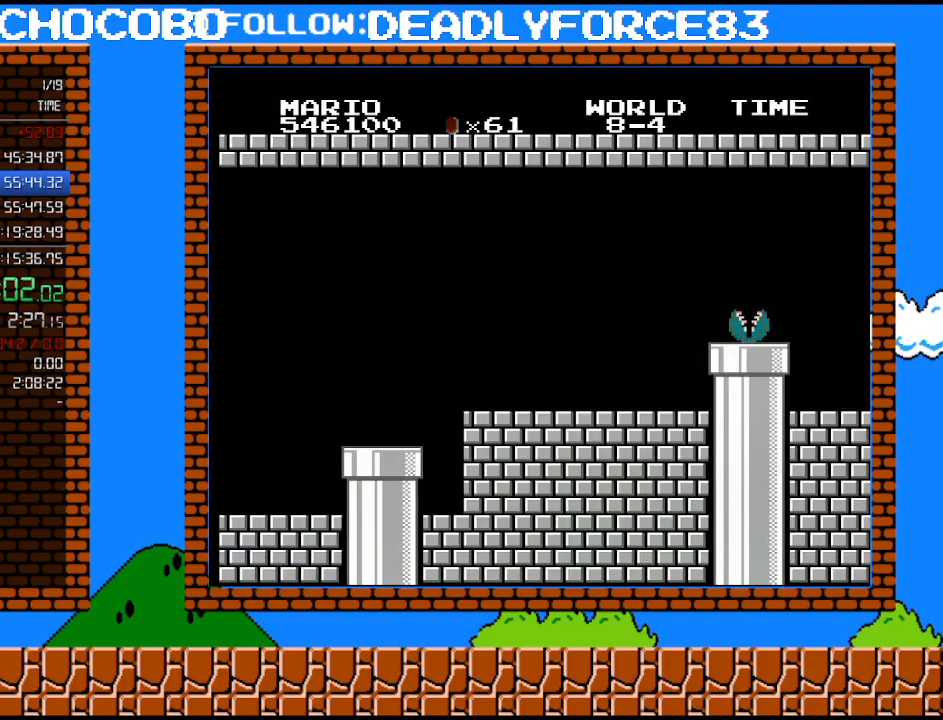
{"buttons": ["A", "DPAD_RIGHT"], "events": [[333, "A", "down"], [367, "A", "up"], [400, "DPAD_RIGHT", "down"], [433, "A", "down"]]}
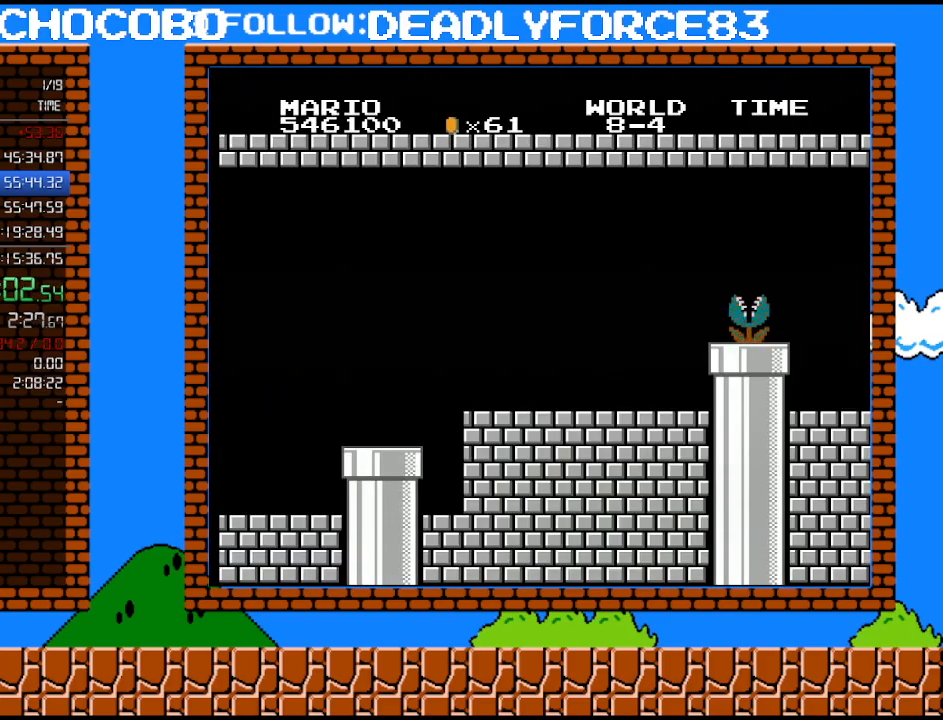
{"buttons": ["A", "DPAD_RIGHT"], "events": [[50, "A", "up"], [83, "A", "down"], [150, "A", "up"], [217, "A", "down"], [267, "A", "up"], [333, "A", "down"], [400, "A", "up"], [433, "A", "down"]]}
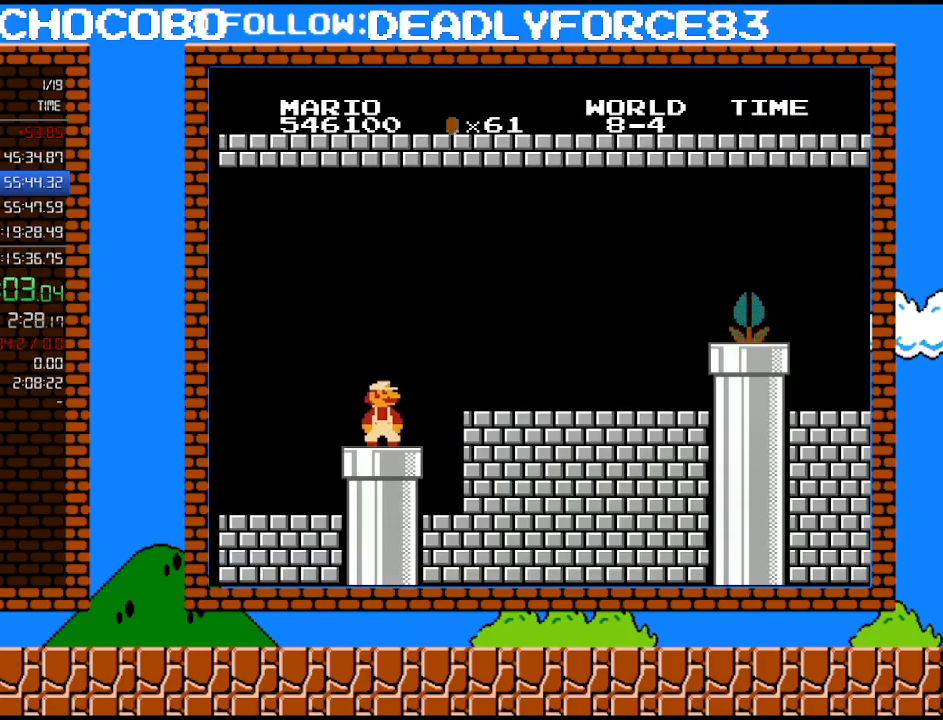
{"buttons": ["A", "DPAD_RIGHT"], "events": [[50, "A", "up"], [83, "A", "down"], [150, "A", "up"], [217, "A", "down"], [267, "A", "up"], [300, "A", "down"]]}
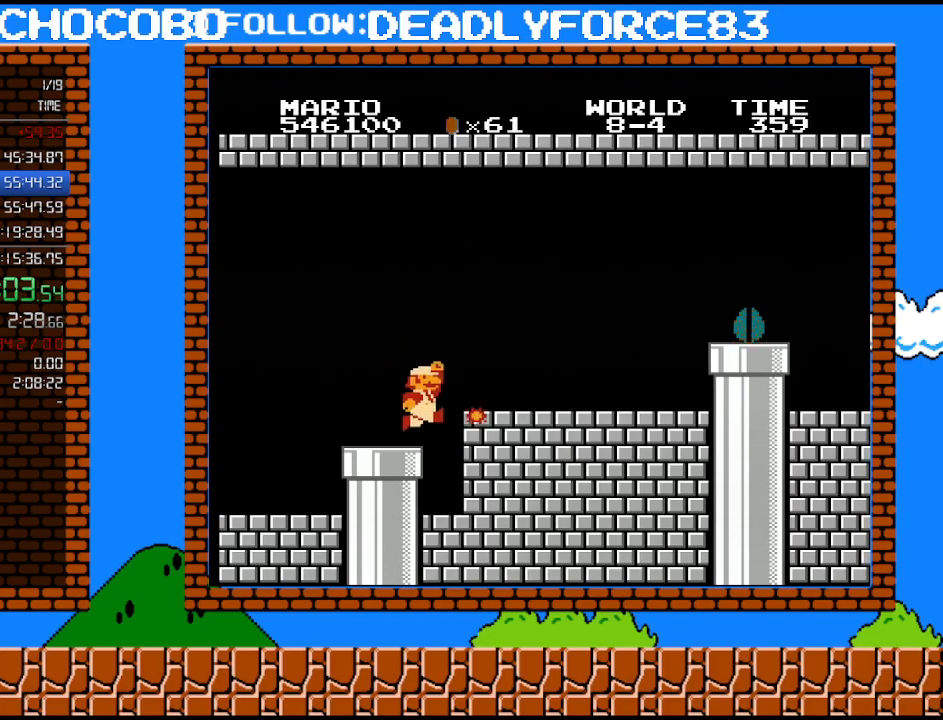
{"buttons": ["B", "DPAD_RIGHT"], "events": [[117, "B", "down"], [150, "A", "up"], [217, "A", "down"], [367, "A", "up"]]}
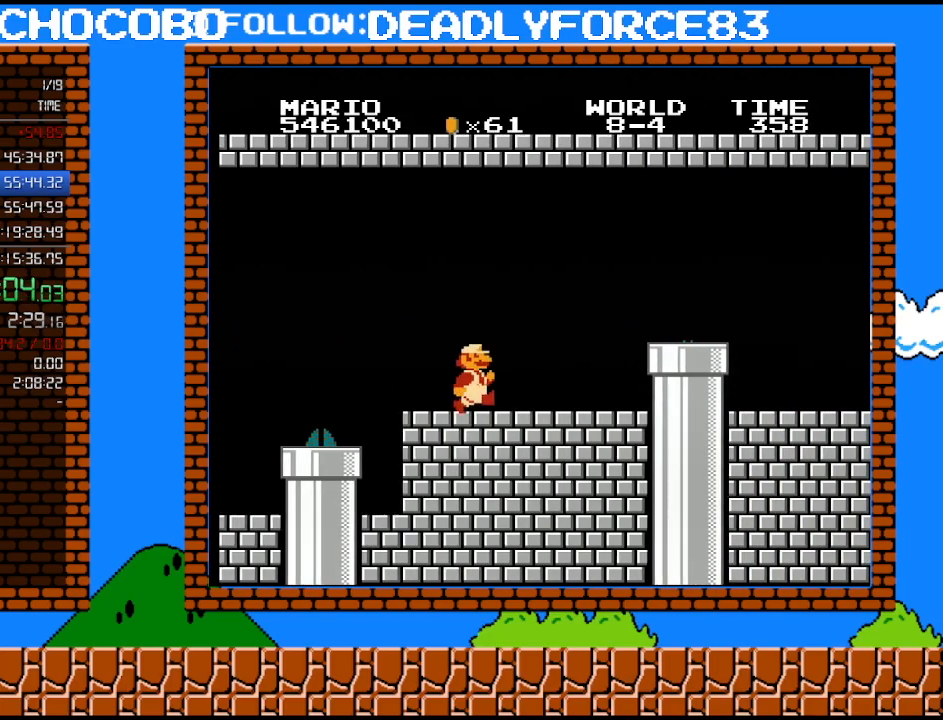
{"buttons": ["A", "B", "DPAD_RIGHT"], "events": [[467, "A", "down"]]}
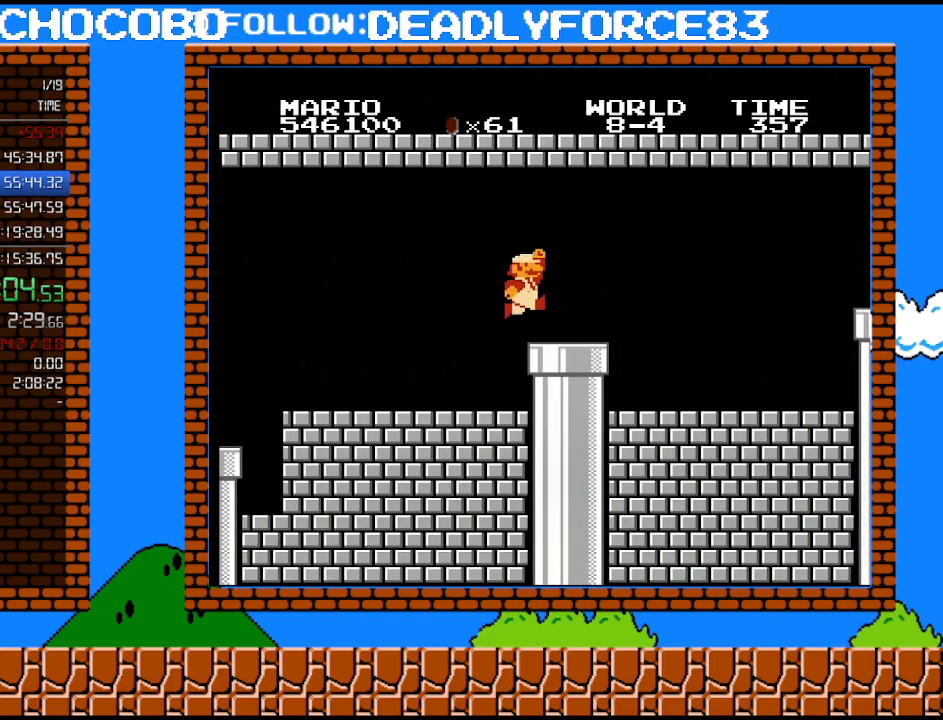
{"buttons": ["B", "DPAD_RIGHT"], "events": [[117, "A", "up"]]}
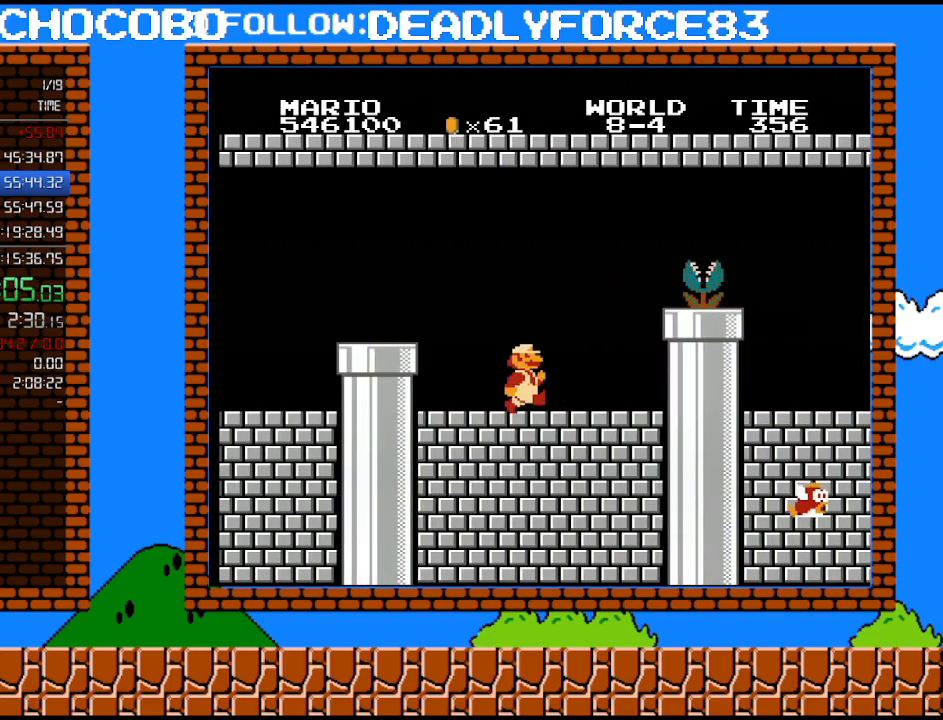
{"buttons": ["A", "B", "DPAD_RIGHT"], "events": [[300, "A", "down"], [300, "B", "up"], [500, "B", "down"]]}
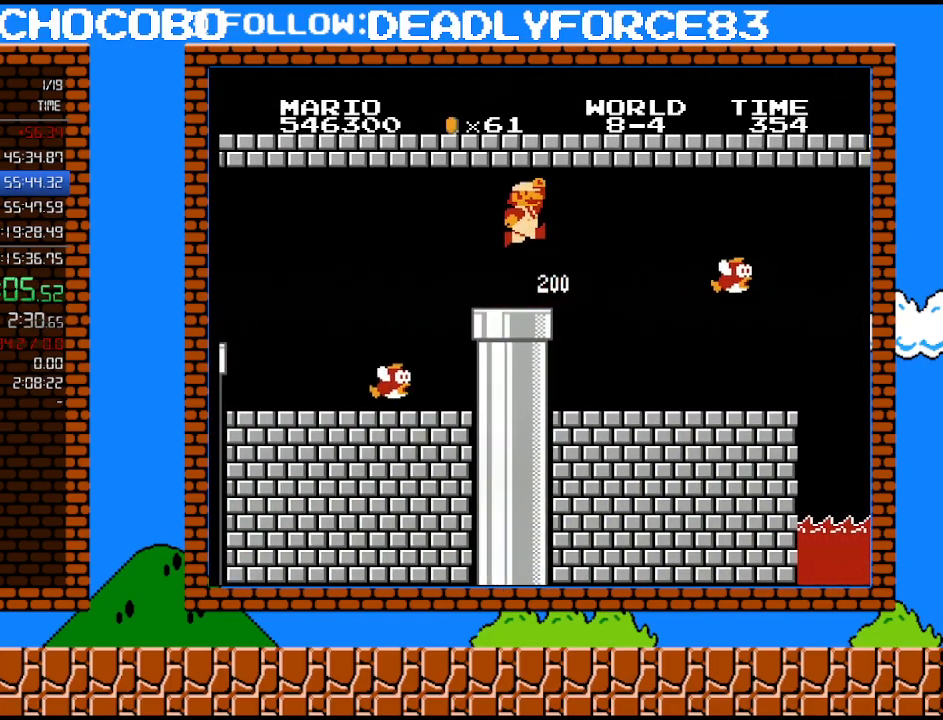
{"buttons": ["B", "DPAD_LEFT"], "events": [[183, "A", "up"], [367, "DPAD_RIGHT", "up"], [467, "DPAD_LEFT", "down"]]}
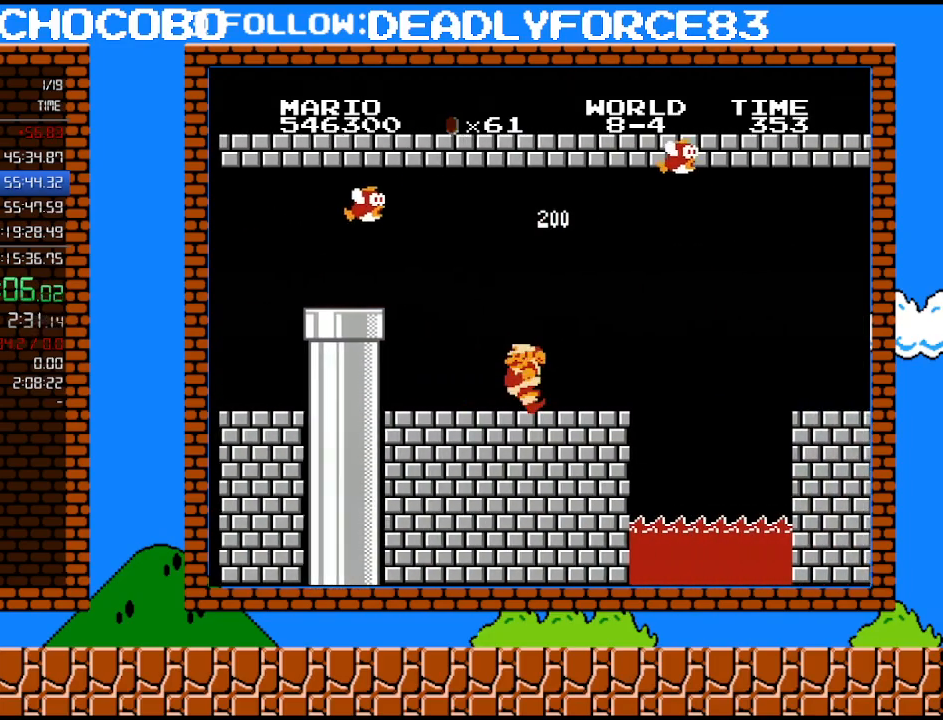
{"buttons": ["B", "DPAD_LEFT"], "events": []}